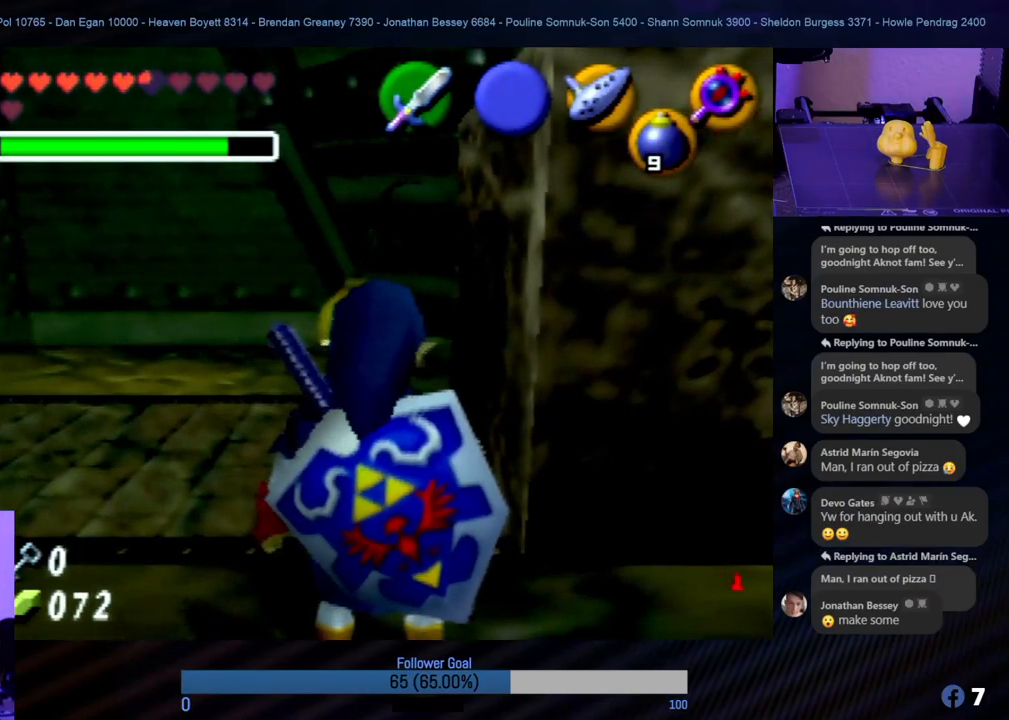
Gameplay with a controller (Nintendo layout); each line is a JSON object with the inputs held at the frame after it. "events" lists button and stick changes between this image and that frame as [ms after this image, input, new state], when the widget could be followed in between. Not read: L1 L3 R3.
{"buttons": ["Z"], "left_stick": "left", "events": [[84, "left_stick", "up-left"], [455, "left_stick", "left"], [505, "Z", "down"]]}
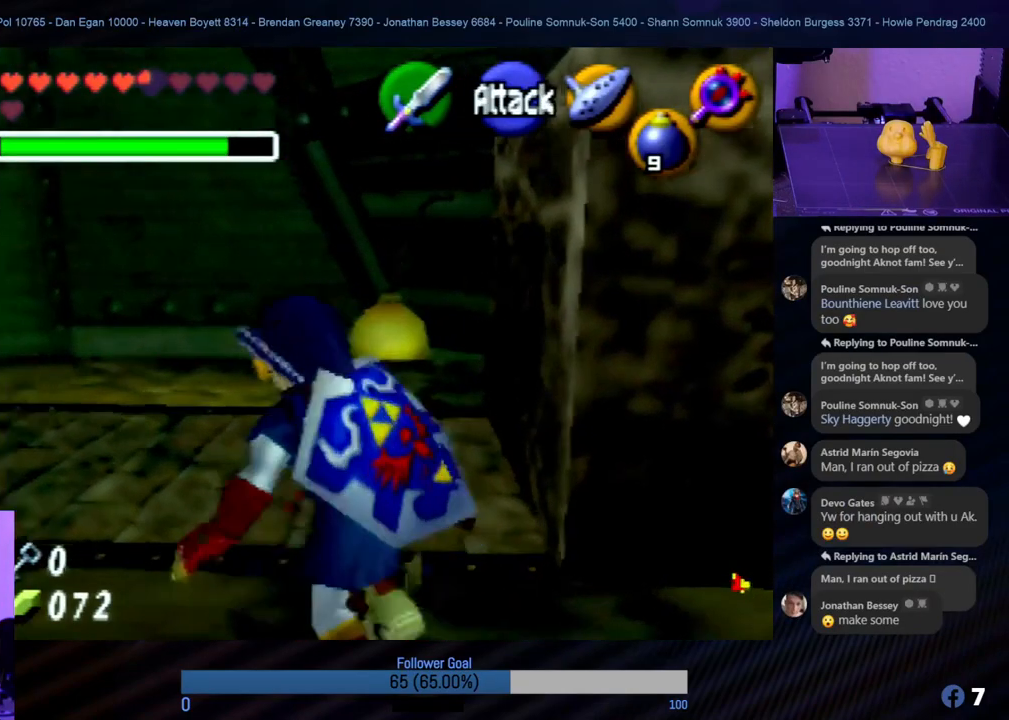
{"buttons": [], "left_stick": "center", "events": [[68, "left_stick", "center"], [169, "Z", "up"]]}
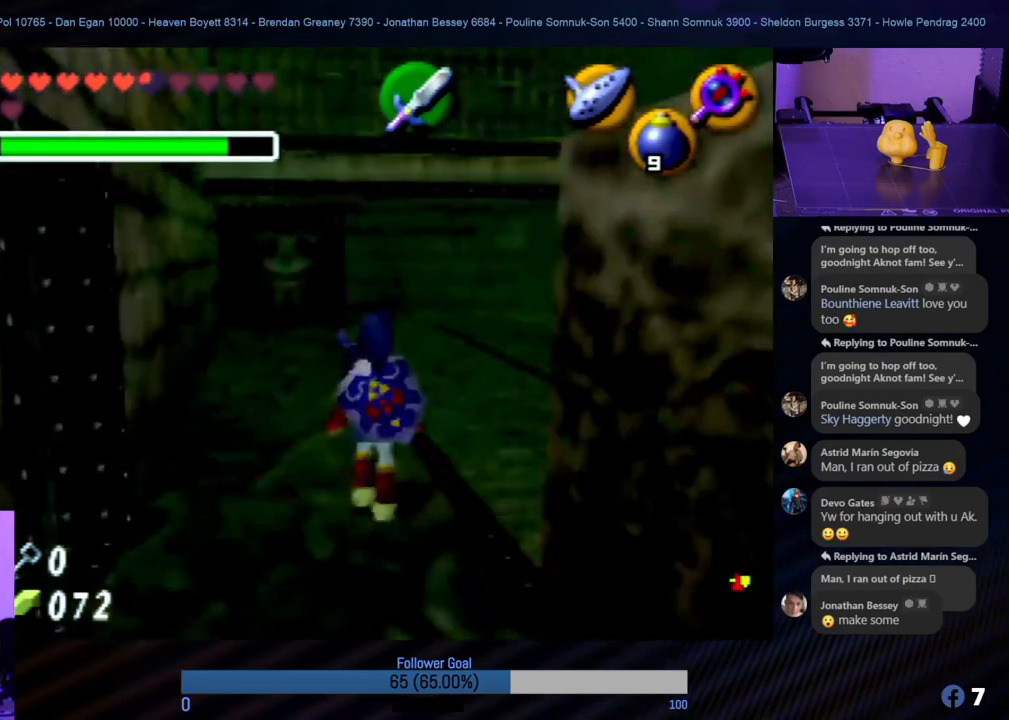
{"buttons": [], "left_stick": "down-right", "events": [[321, "left_stick", "right"], [506, "left_stick", "down-right"]]}
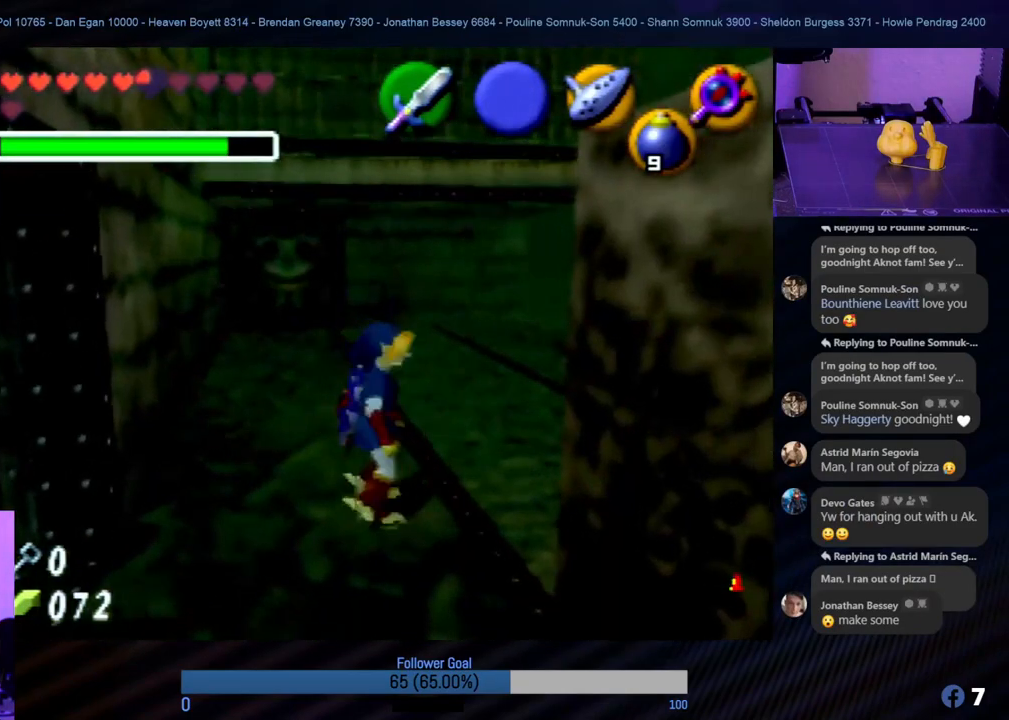
{"buttons": [], "left_stick": "center", "events": [[68, "Z", "down"], [169, "left_stick", "center"], [270, "Z", "up"]]}
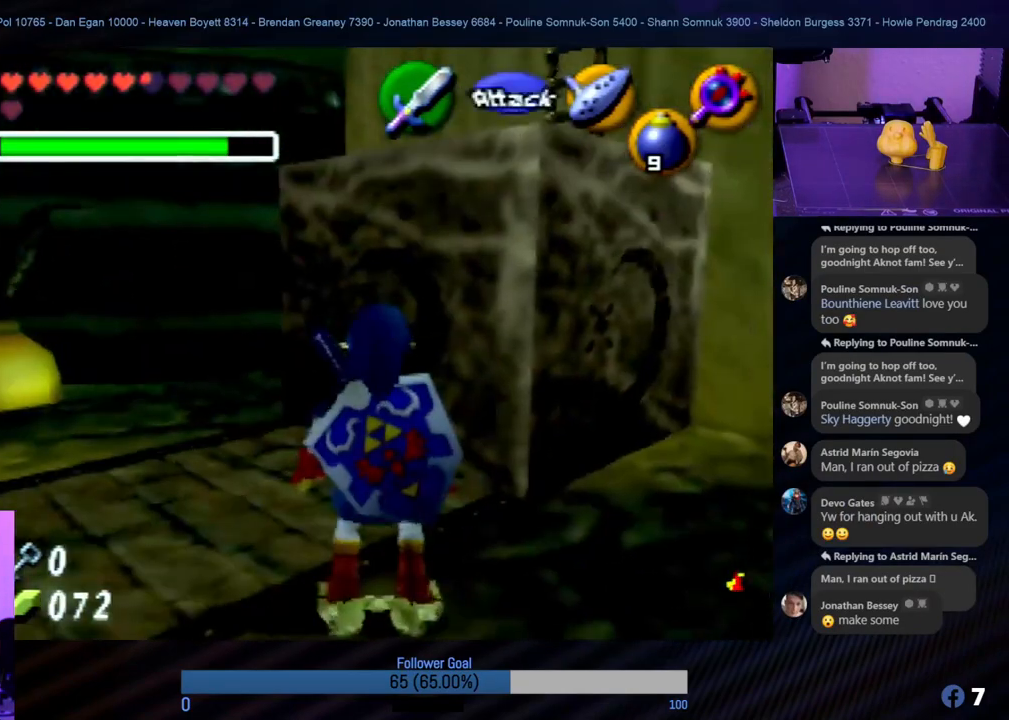
{"buttons": [], "left_stick": "up", "events": [[51, "left_stick", "up-right"], [219, "left_stick", "up"]]}
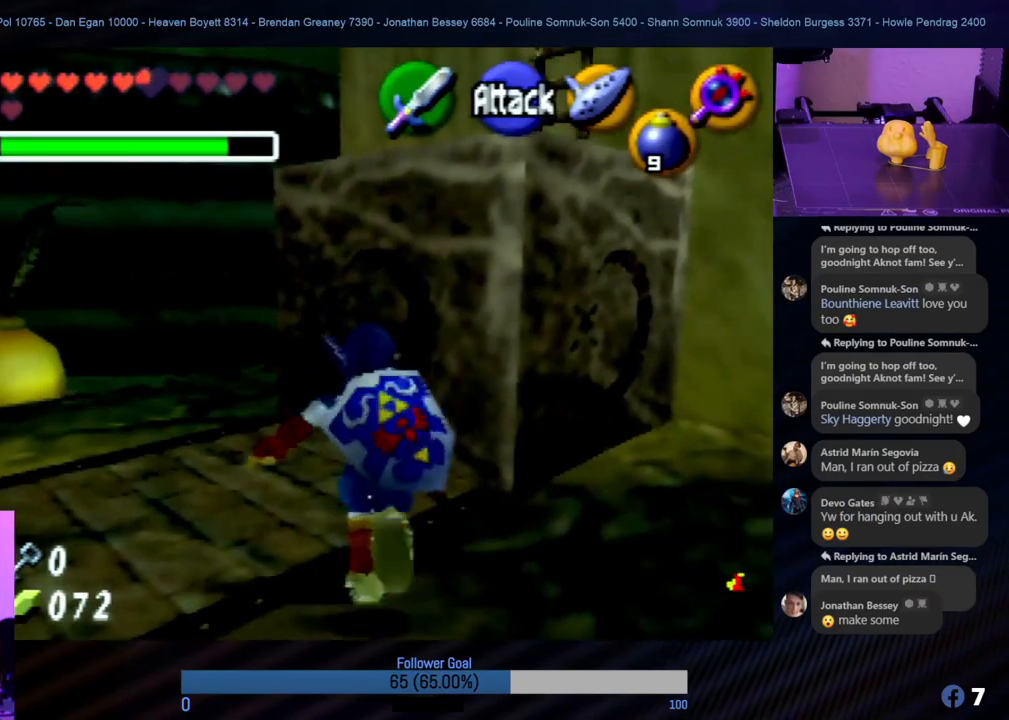
{"buttons": [], "left_stick": "up-right", "events": [[388, "left_stick", "up-right"]]}
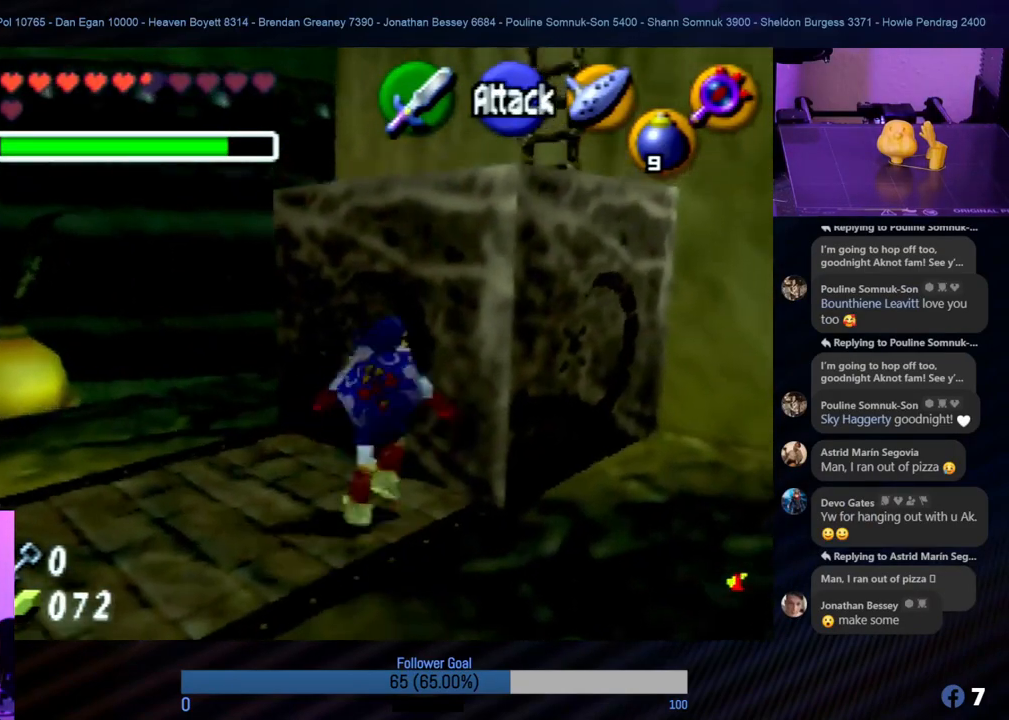
{"buttons": [], "left_stick": "up-right", "events": [[135, "left_stick", "up"], [489, "left_stick", "up-right"]]}
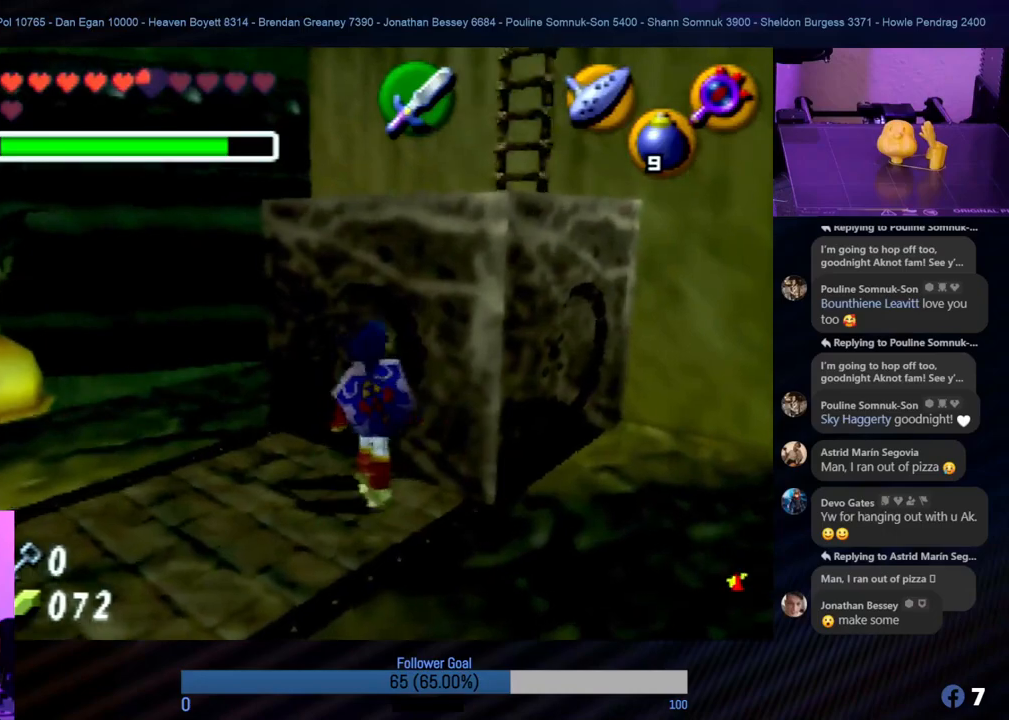
{"buttons": [], "left_stick": "up-right", "events": []}
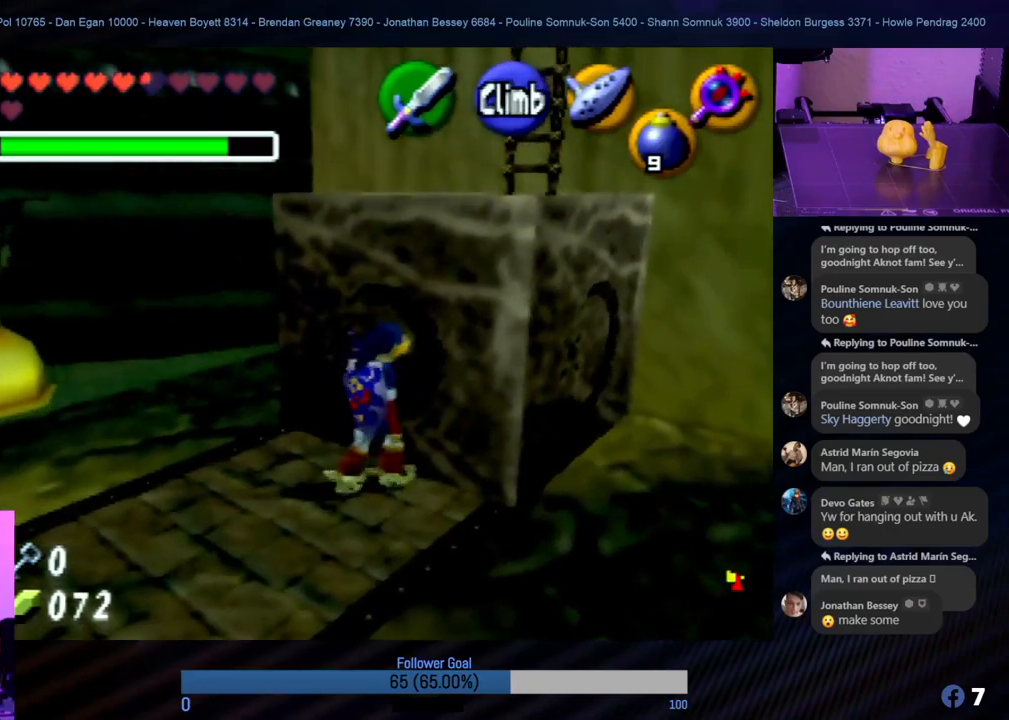
{"buttons": [], "left_stick": "up-right", "events": [[303, "left_stick", "right"], [438, "left_stick", "up-right"]]}
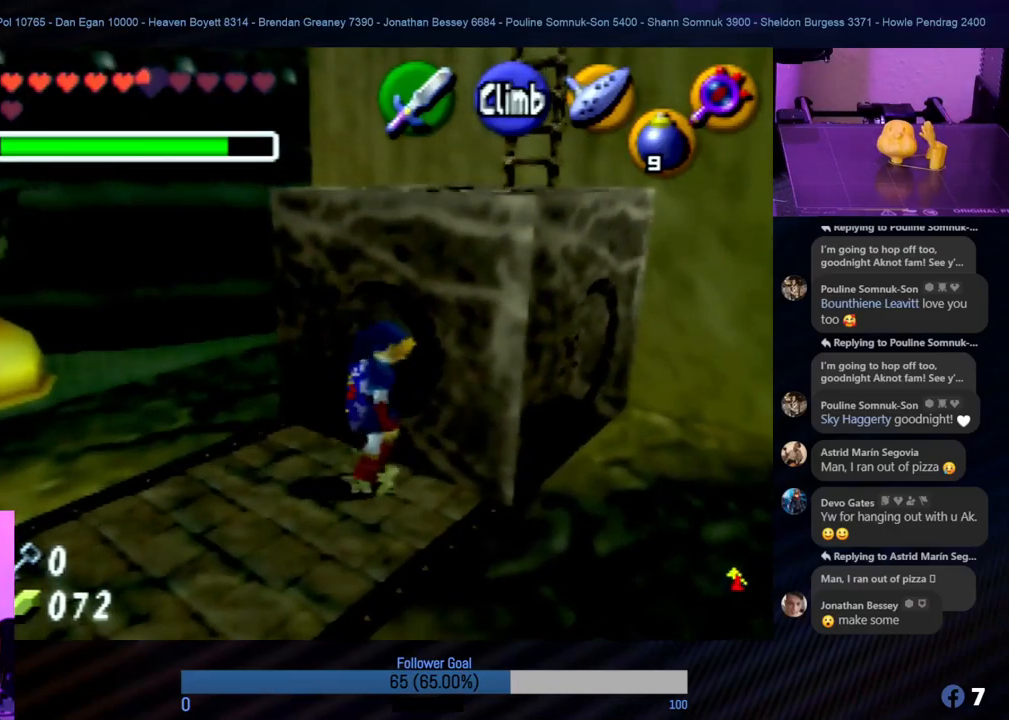
{"buttons": [], "left_stick": "up-right", "events": [[50, "A", "down"], [219, "A", "up"]]}
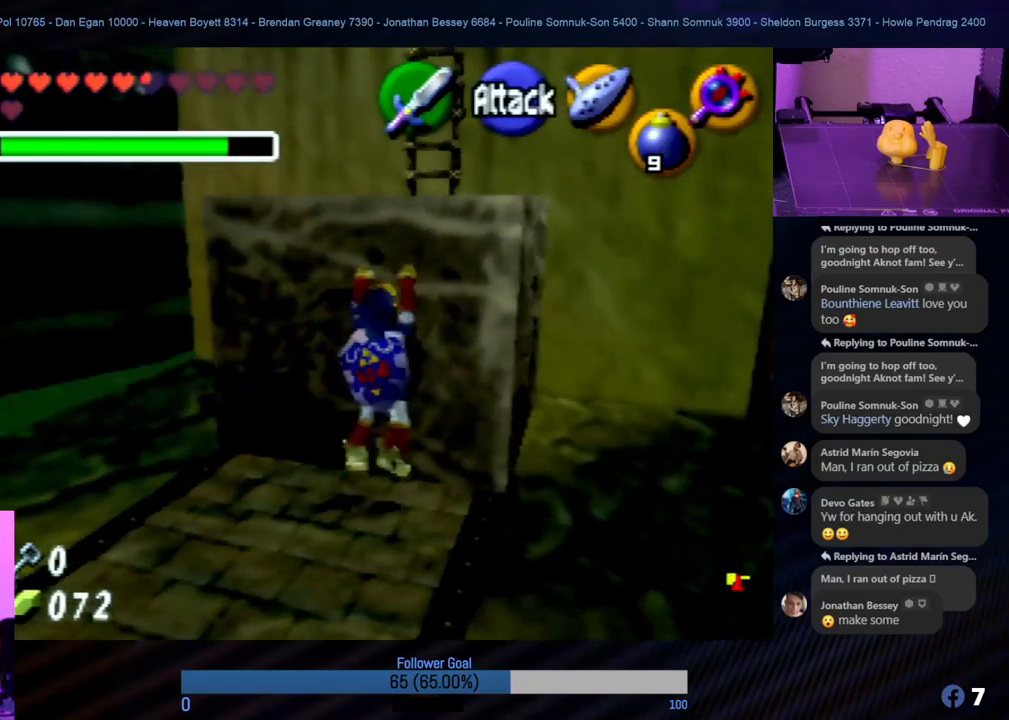
{"buttons": [], "left_stick": "up-right", "events": []}
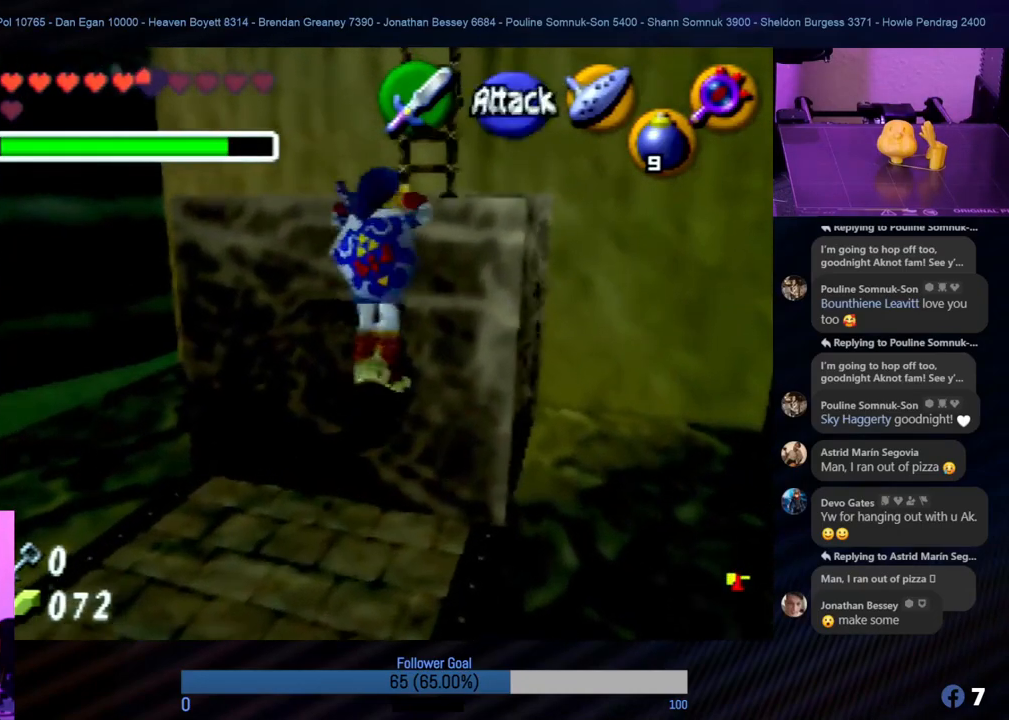
{"buttons": [], "left_stick": "up-right", "events": []}
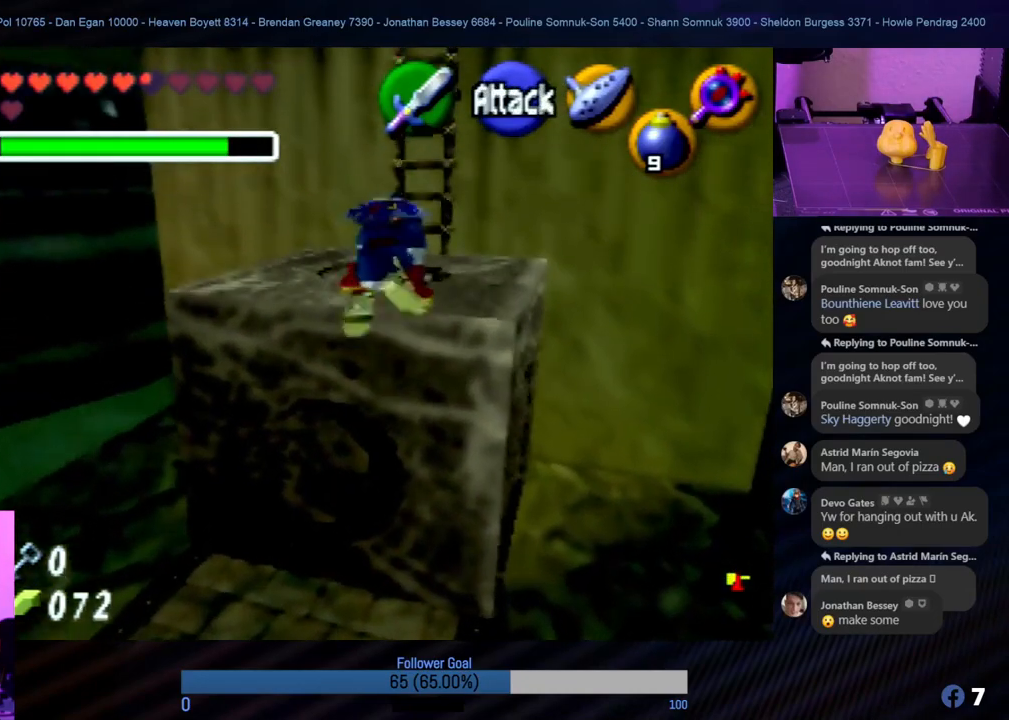
{"buttons": [], "left_stick": "up-right", "events": []}
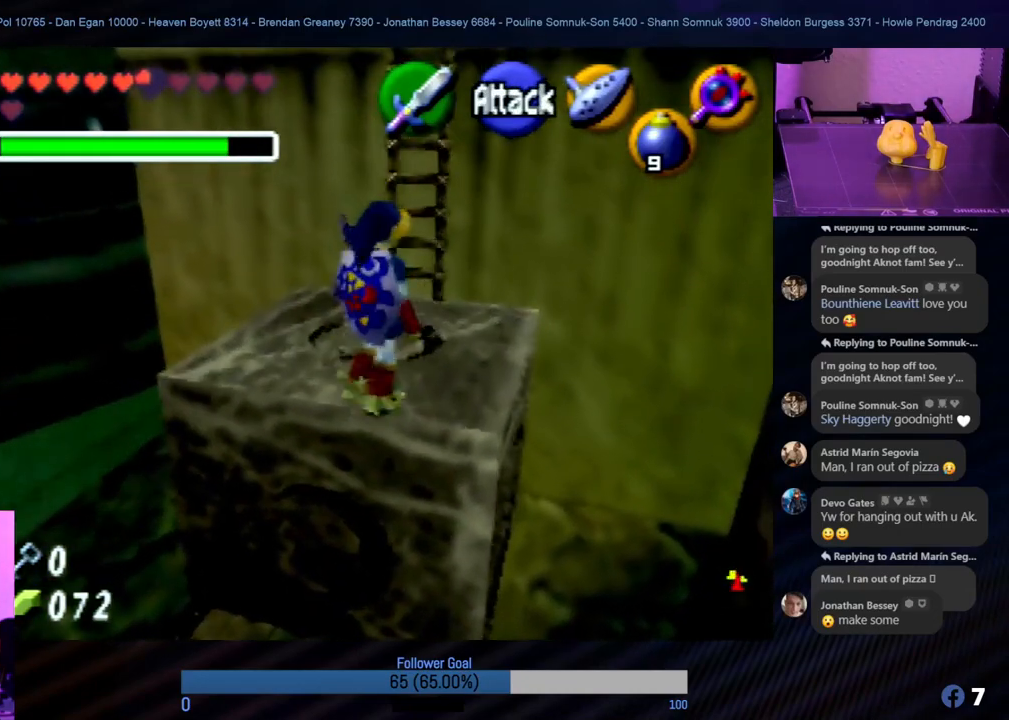
{"buttons": [], "left_stick": "up", "events": [[270, "left_stick", "up"]]}
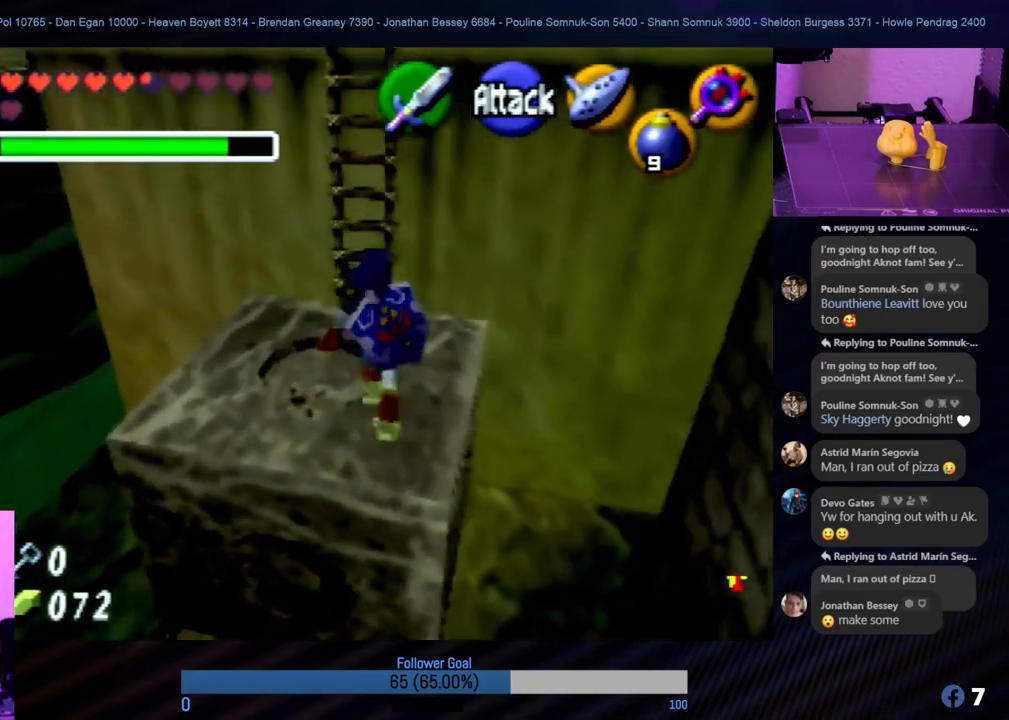
{"buttons": [], "left_stick": "up-right", "events": [[439, "left_stick", "up-right"]]}
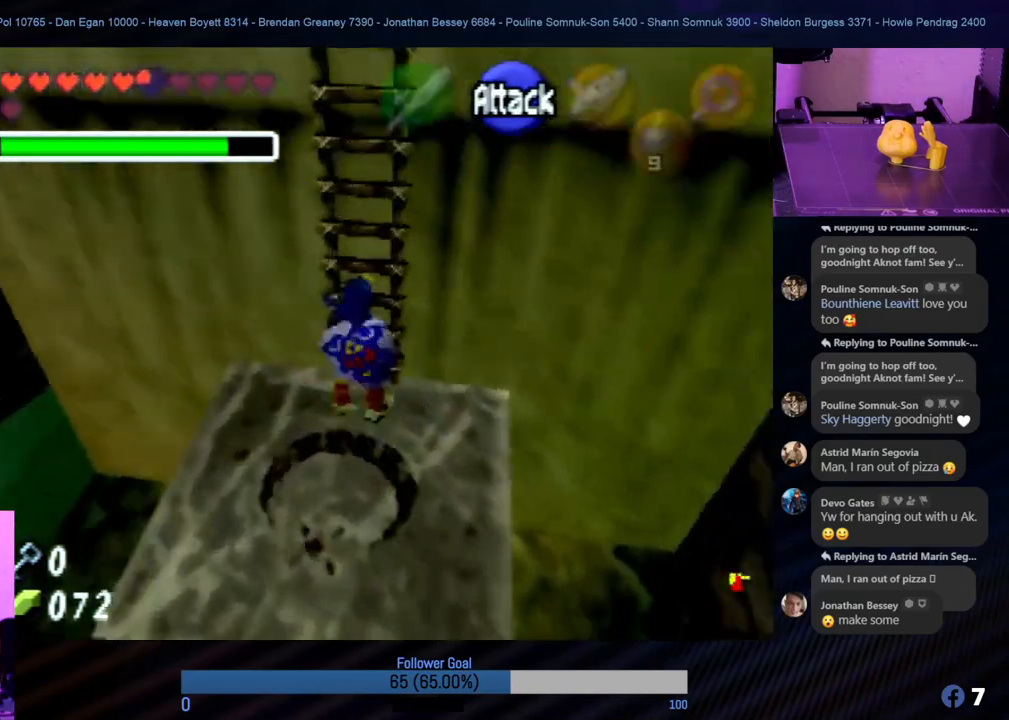
{"buttons": [], "left_stick": "up", "events": [[152, "left_stick", "up"]]}
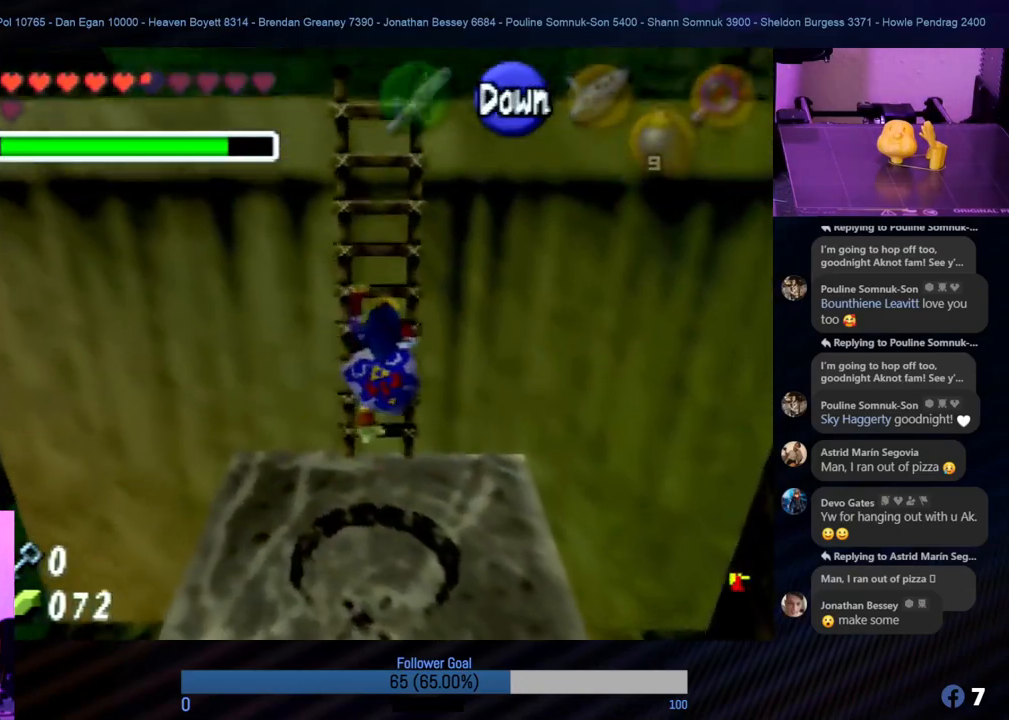
{"buttons": [], "left_stick": "up", "events": []}